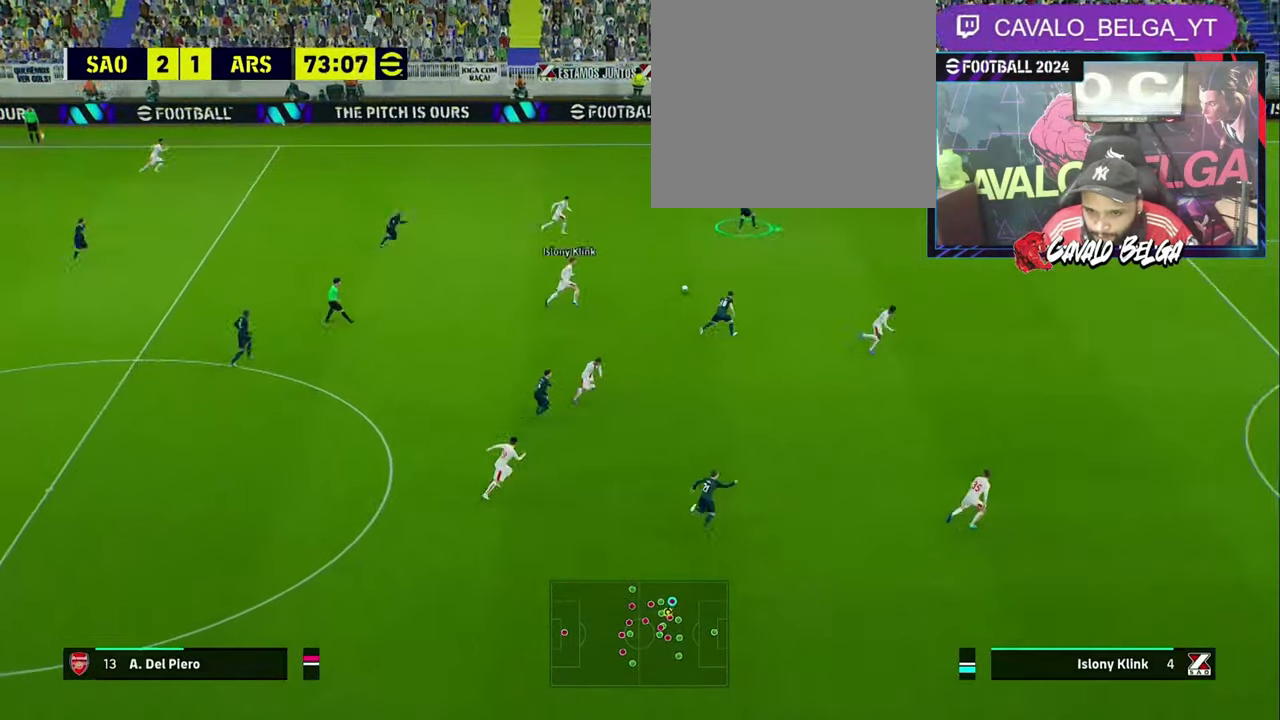
Gameplay with a controller (PlayStation layout); each line is a JSON object with the inputs held at the frame after it. "events" lists button and stick changes between this image and that frame as [ms after this image, input, new state], when the widget could be followed in between.
{"buttons": [], "left_stick": "right", "right_stick": "center", "events": [[67, "left_stick", "down-right"], [100, "R2", "up"], [467, "L3", "up"], [467, "left_stick", "right"]]}
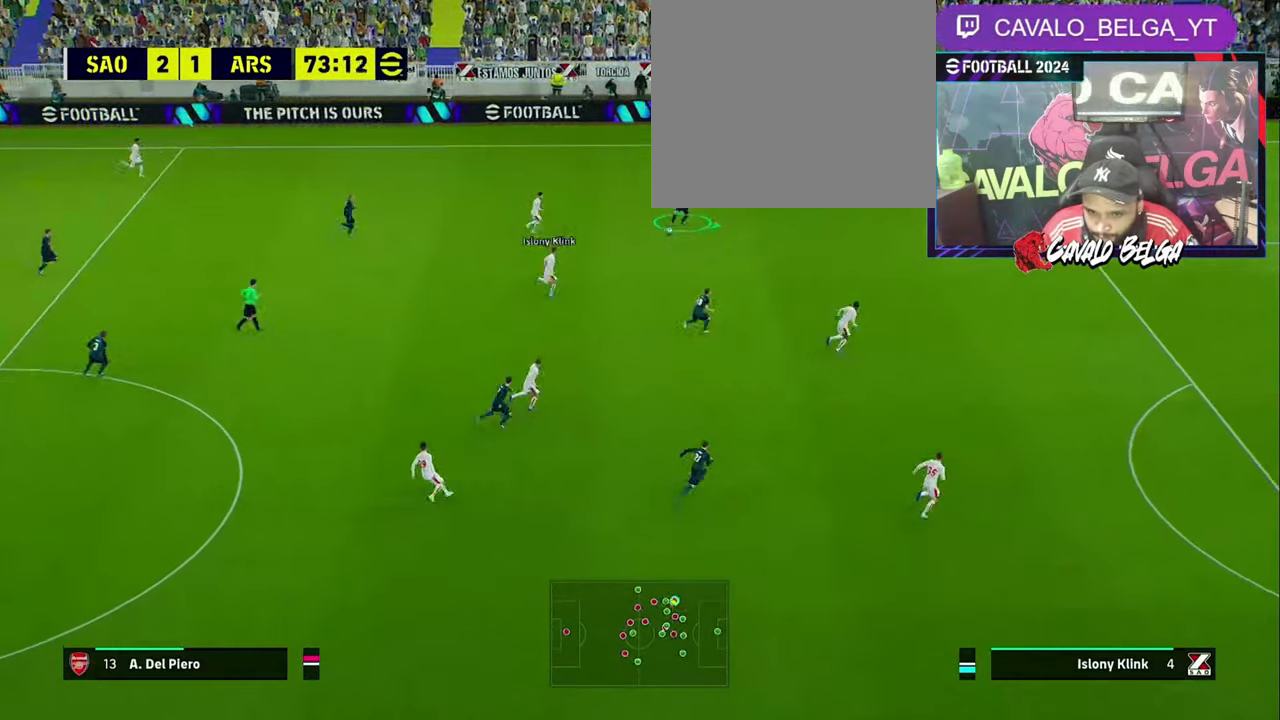
{"buttons": [], "left_stick": "up-right", "right_stick": "center", "events": [[67, "left_stick", "up-right"]]}
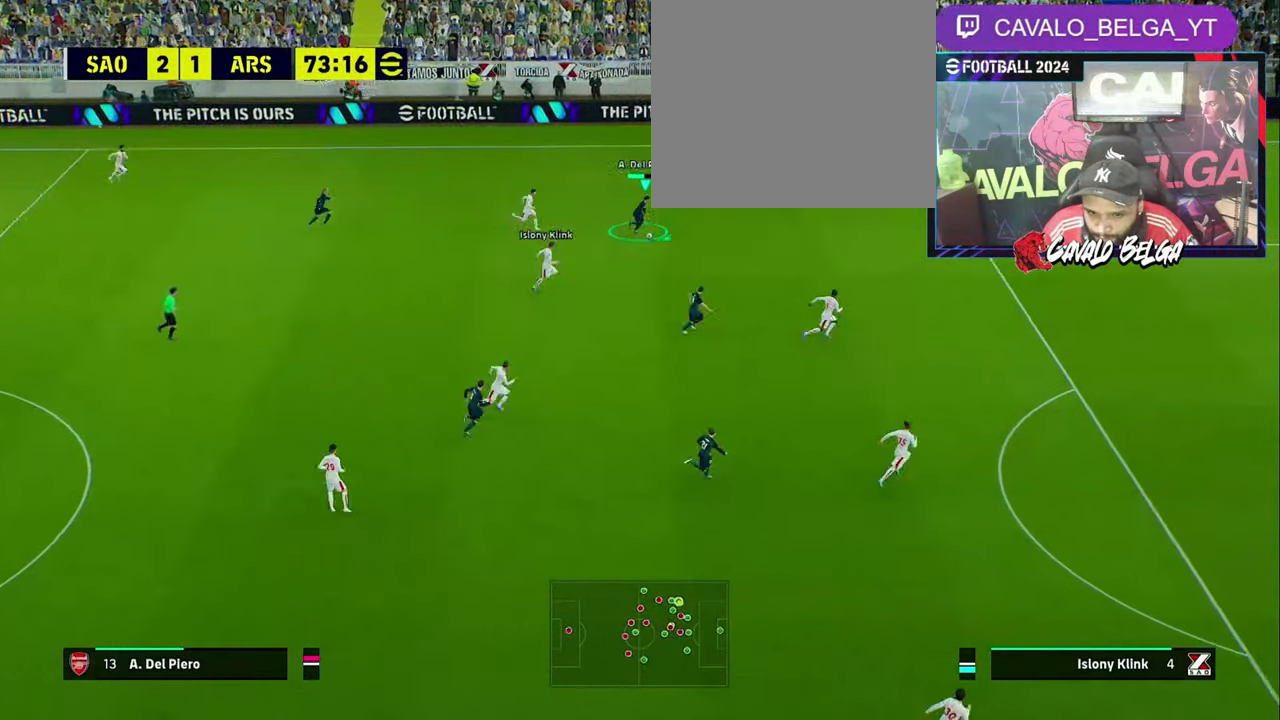
{"buttons": ["R1", "R2", "L3"], "left_stick": "up-right", "right_stick": "center", "events": [[34, "SQUARE", "down"], [134, "SQUARE", "up"], [167, "L3", "down"], [167, "R1", "down"], [167, "R2", "down"]]}
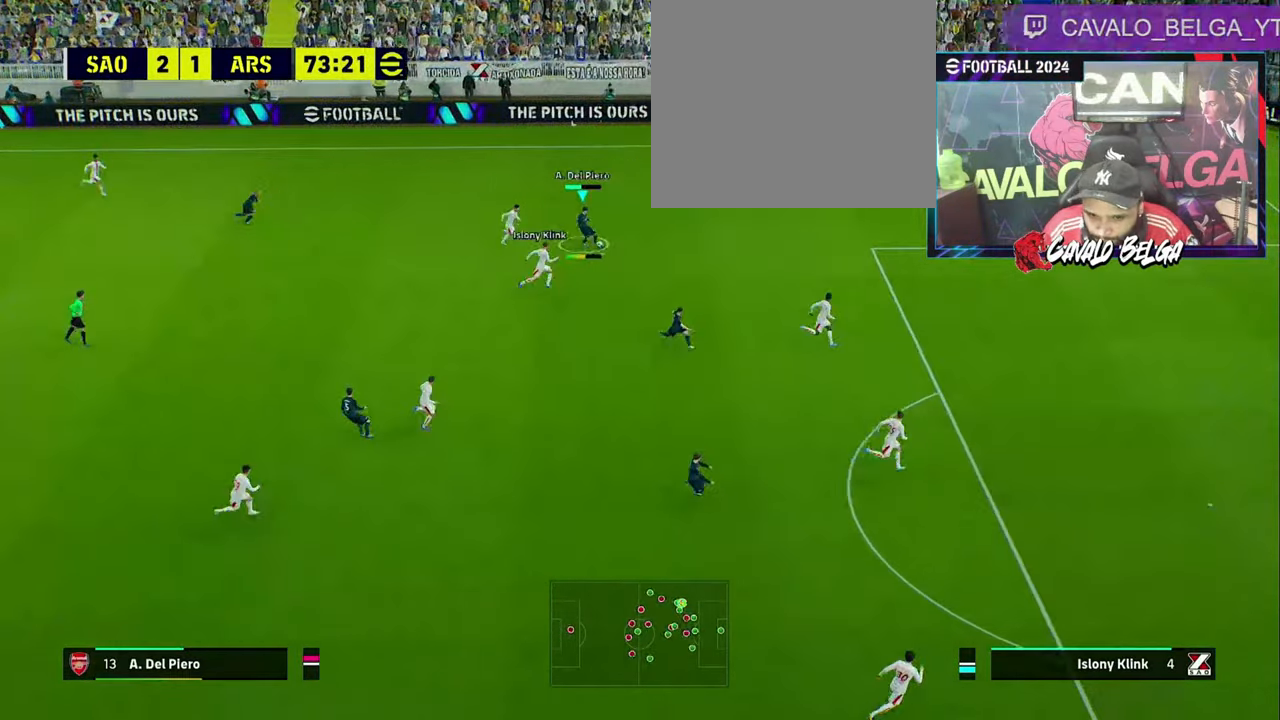
{"buttons": ["R1", "R2", "L3"], "left_stick": "up-right", "right_stick": "center", "events": []}
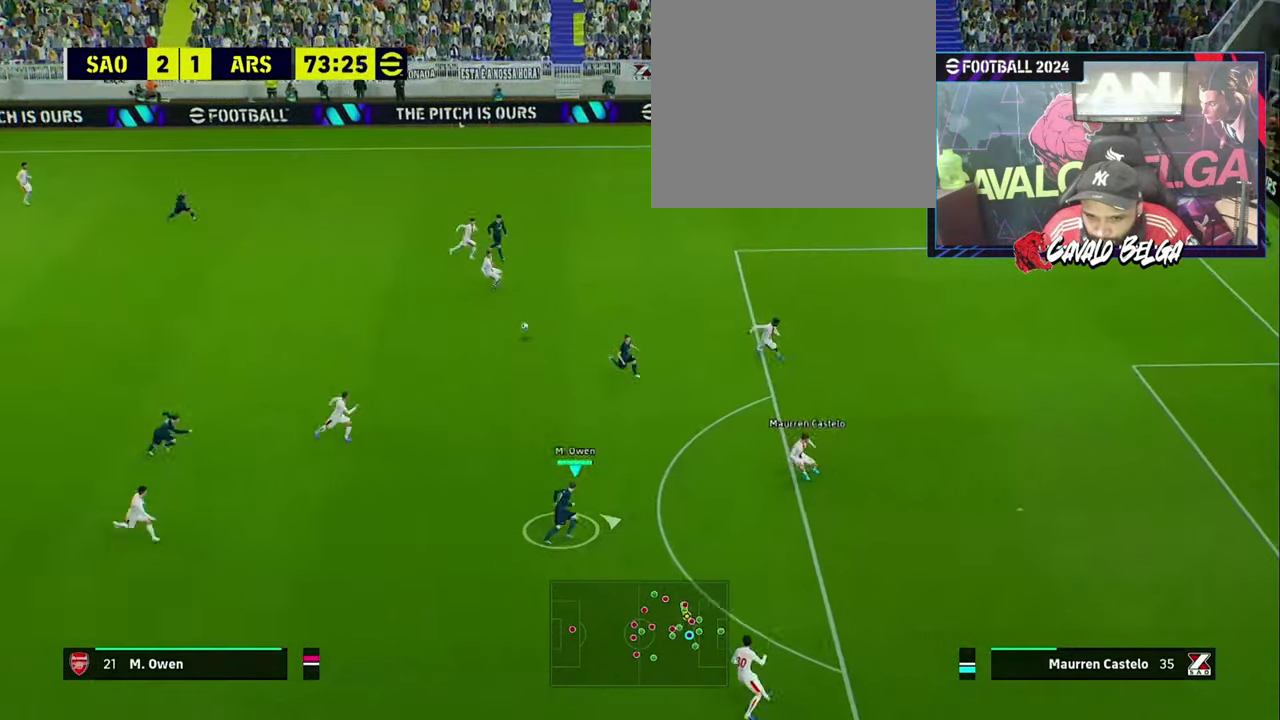
{"buttons": ["R1", "R2"], "left_stick": "up-right", "right_stick": "center", "events": [[200, "left_stick", "down-right"], [300, "L1", "down"], [300, "left_stick", "up-right"], [334, "L3", "up"], [367, "L1", "up"]]}
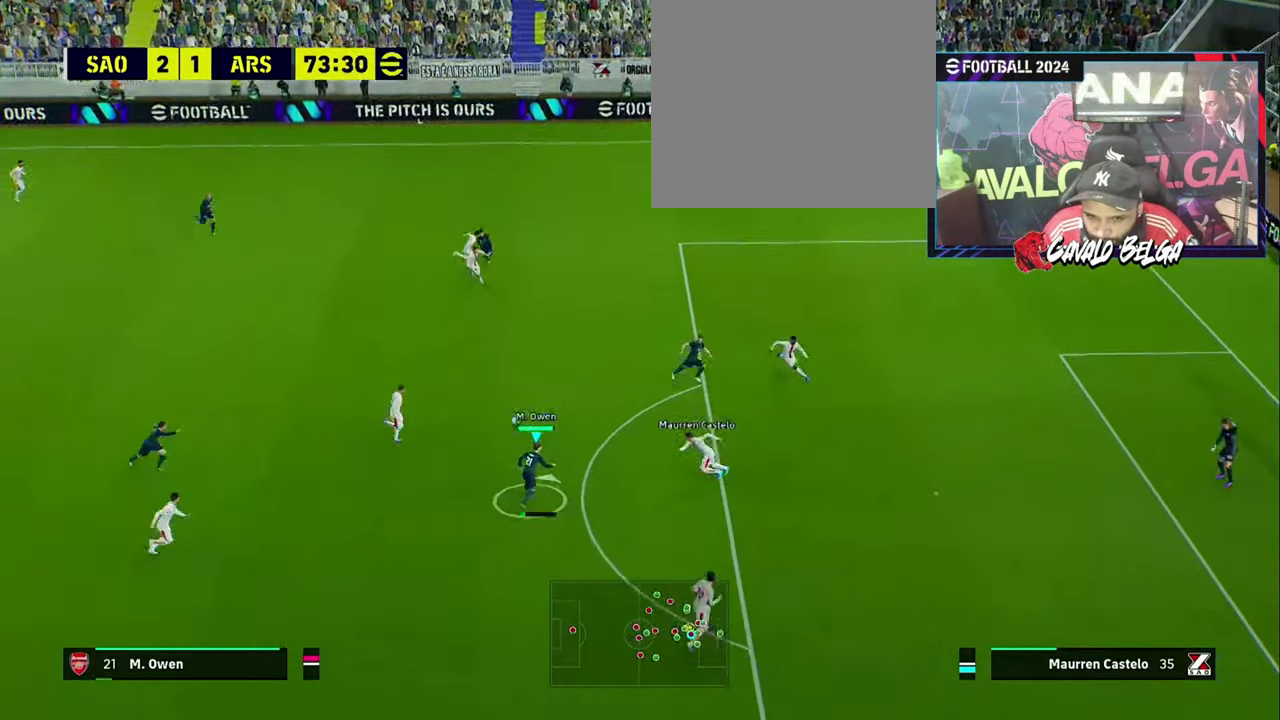
{"buttons": ["SQUARE", "R1", "R2", "L3"], "left_stick": "left", "right_stick": "center", "events": [[67, "L3", "down"], [67, "left_stick", "up"], [266, "right_stick", "up"], [333, "left_stick", "up-left"], [366, "right_stick", "center"], [466, "SQUARE", "down"], [466, "left_stick", "left"]]}
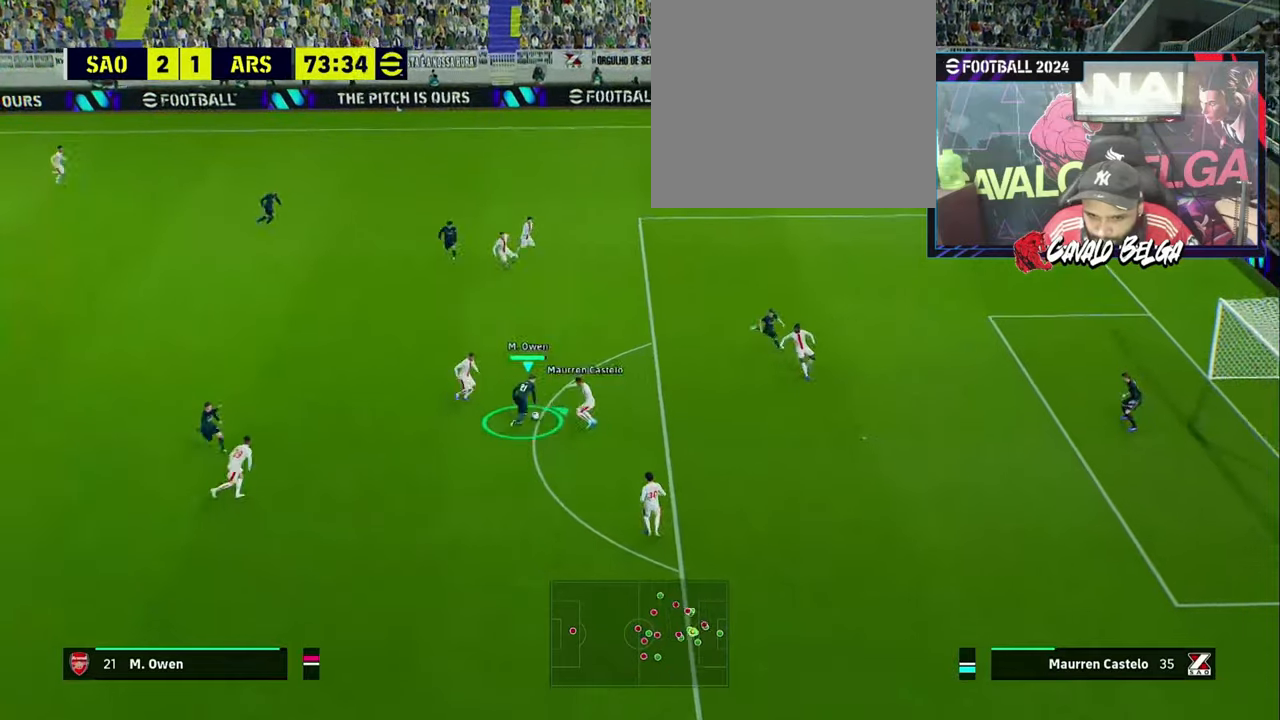
{"buttons": ["L1", "R1", "R2", "L3"], "left_stick": "down", "right_stick": "center", "events": [[166, "SQUARE", "up"], [300, "left_stick", "down-left"], [333, "L3", "up"], [433, "left_stick", "down"], [466, "L3", "down"], [500, "L1", "down"]]}
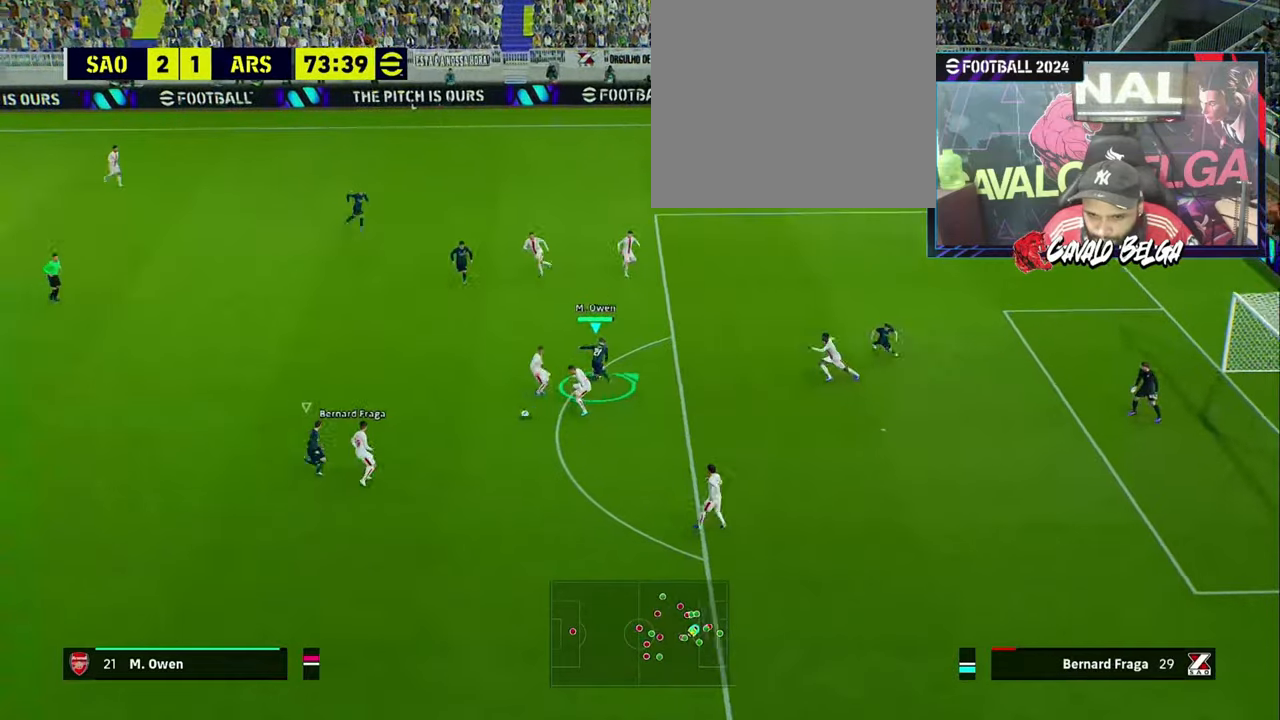
{"buttons": ["R1", "R2", "L3"], "left_stick": "down", "right_stick": "center", "events": [[66, "L1", "up"]]}
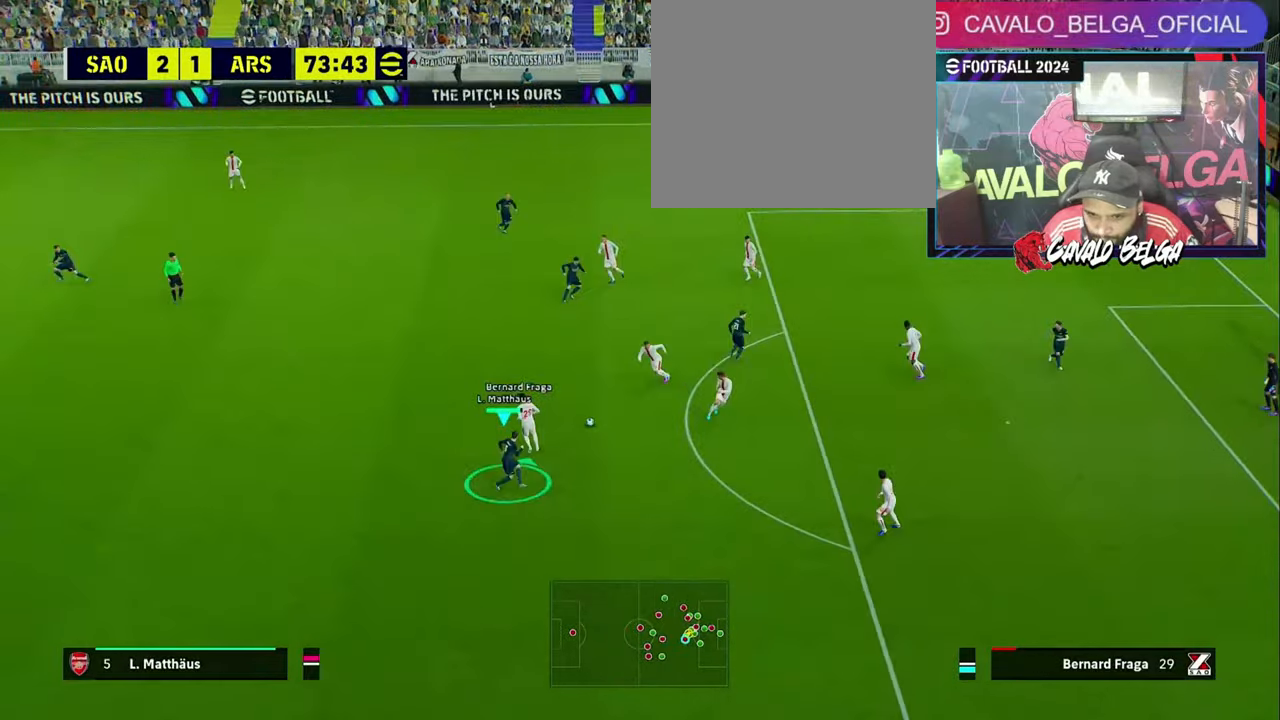
{"buttons": ["R1", "R2", "L3"], "left_stick": "down-right", "right_stick": "center", "events": [[333, "left_stick", "down-right"]]}
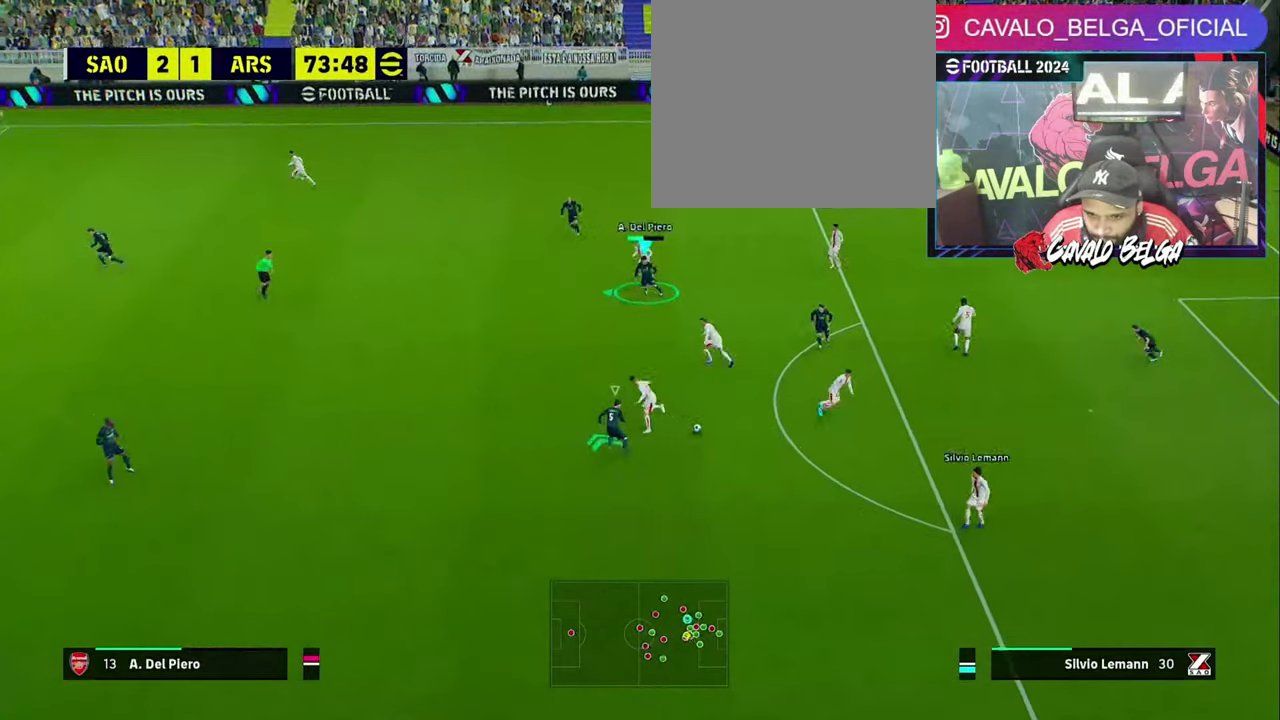
{"buttons": ["R1", "R2", "L3"], "left_stick": "down-right", "right_stick": "center", "events": []}
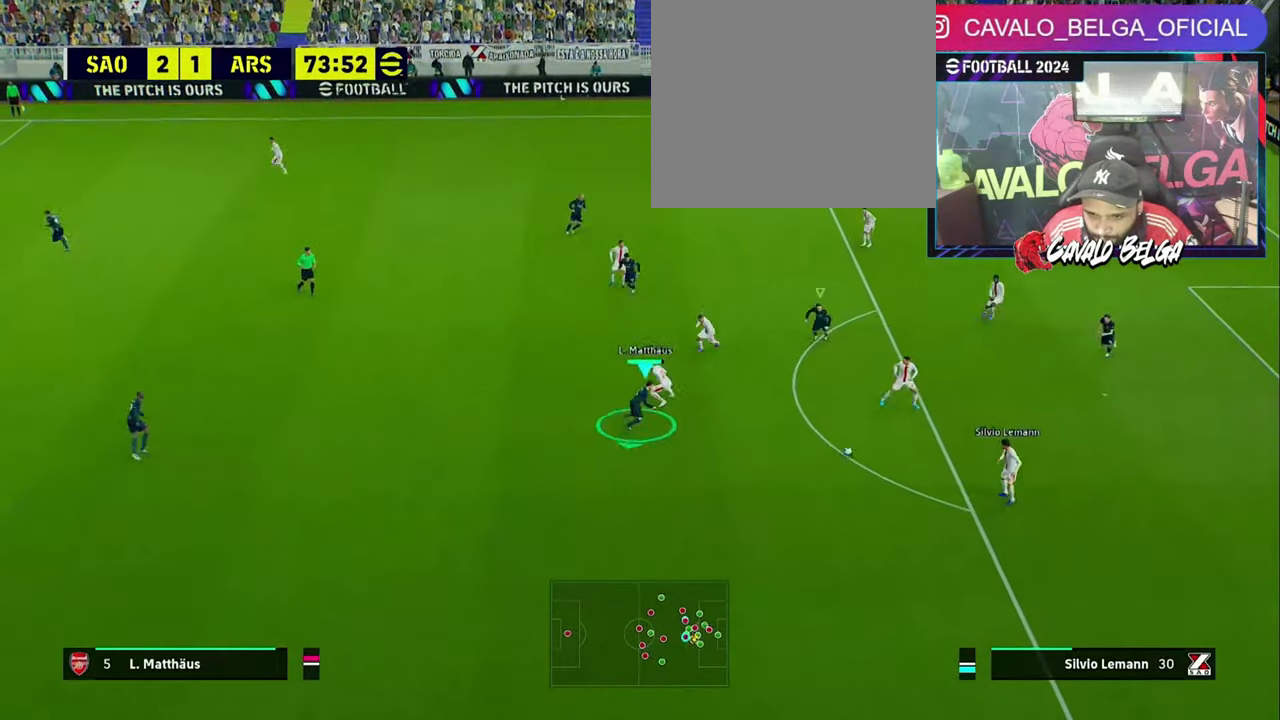
{"buttons": ["R1", "L3"], "left_stick": "right", "right_stick": "center", "events": [[266, "L1", "down"], [300, "left_stick", "right"], [333, "L1", "up"], [333, "R2", "up"]]}
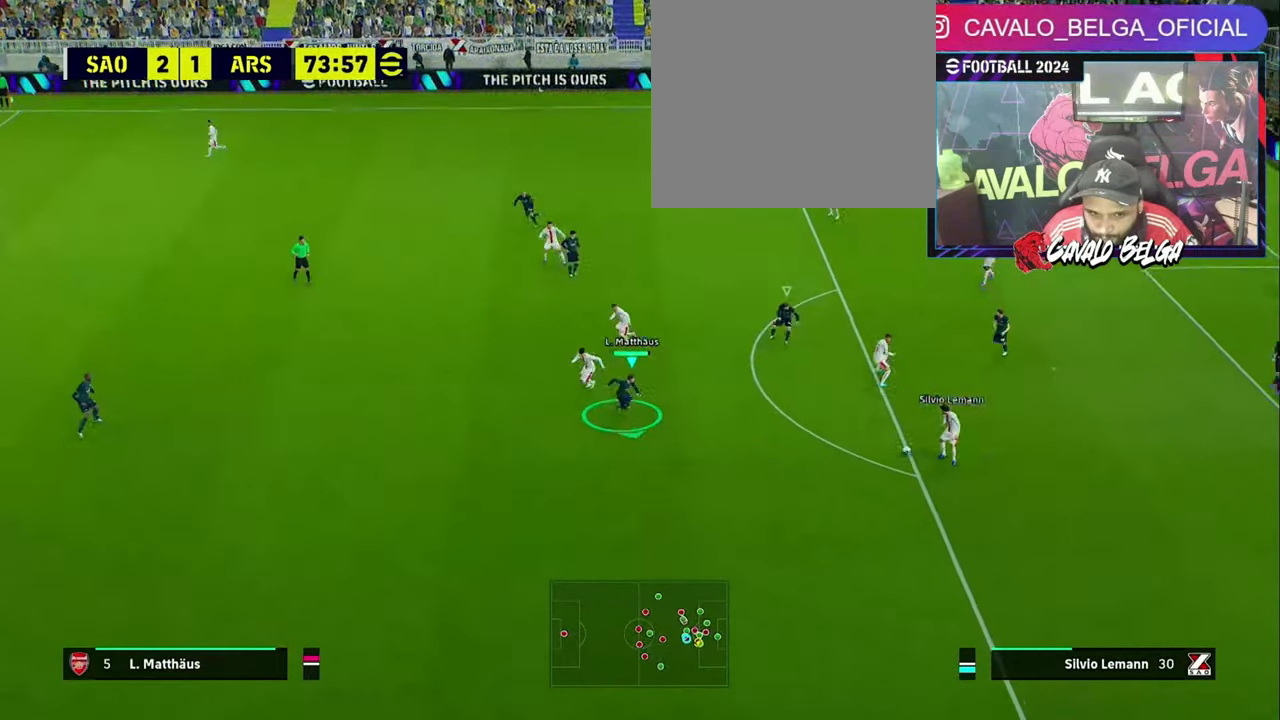
{"buttons": ["CROSS", "R1", "L3"], "left_stick": "up-left", "right_stick": "center", "events": [[233, "L3", "up"], [233, "left_stick", "left"], [366, "L3", "down"], [466, "CROSS", "down"], [500, "left_stick", "up-left"]]}
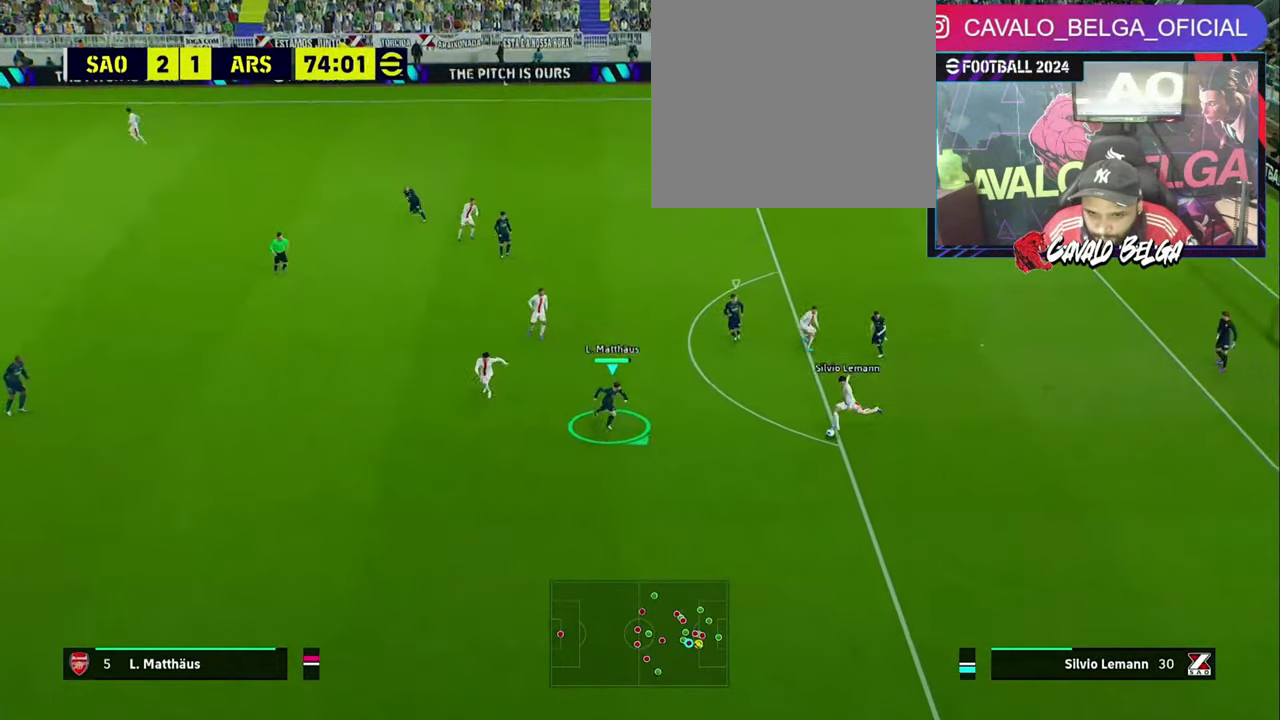
{"buttons": ["R1", "R2", "L3"], "left_stick": "up-left", "right_stick": "center", "events": [[33, "CROSS", "up"], [133, "CROSS", "down"], [200, "CROSS", "up"], [400, "R2", "down"]]}
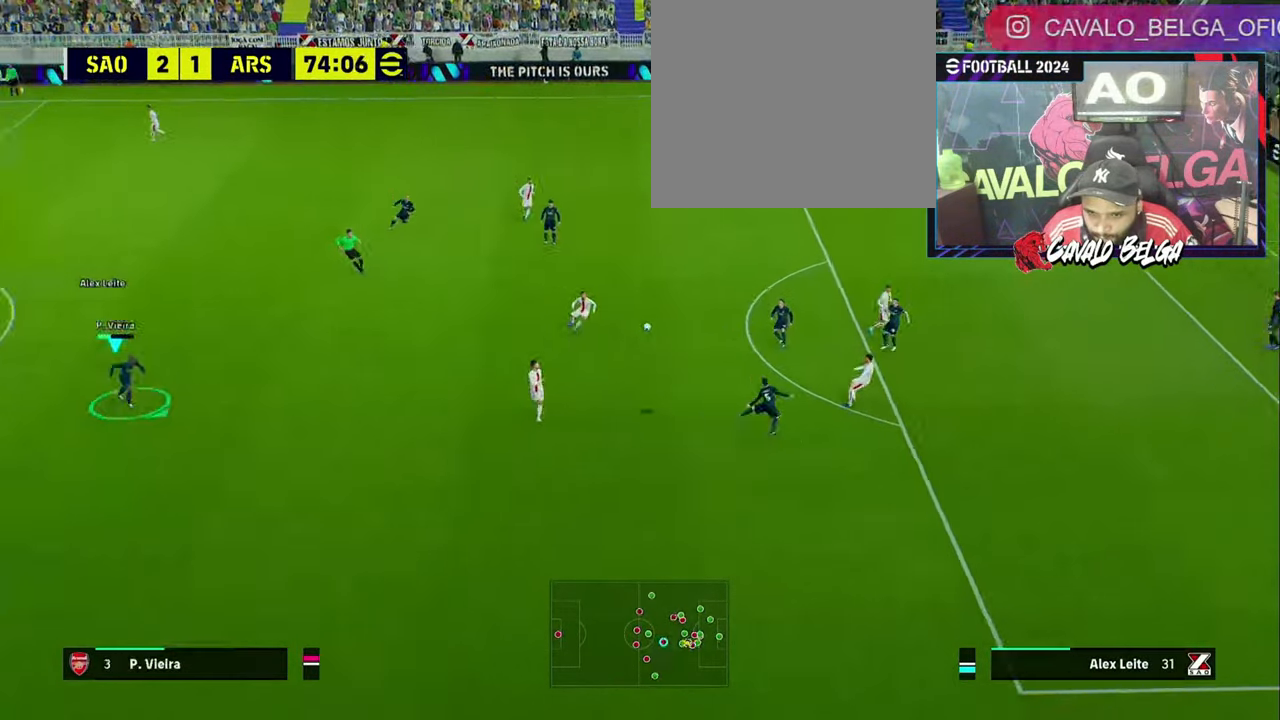
{"buttons": ["R1", "R2", "L3"], "left_stick": "up-left", "right_stick": "center", "events": []}
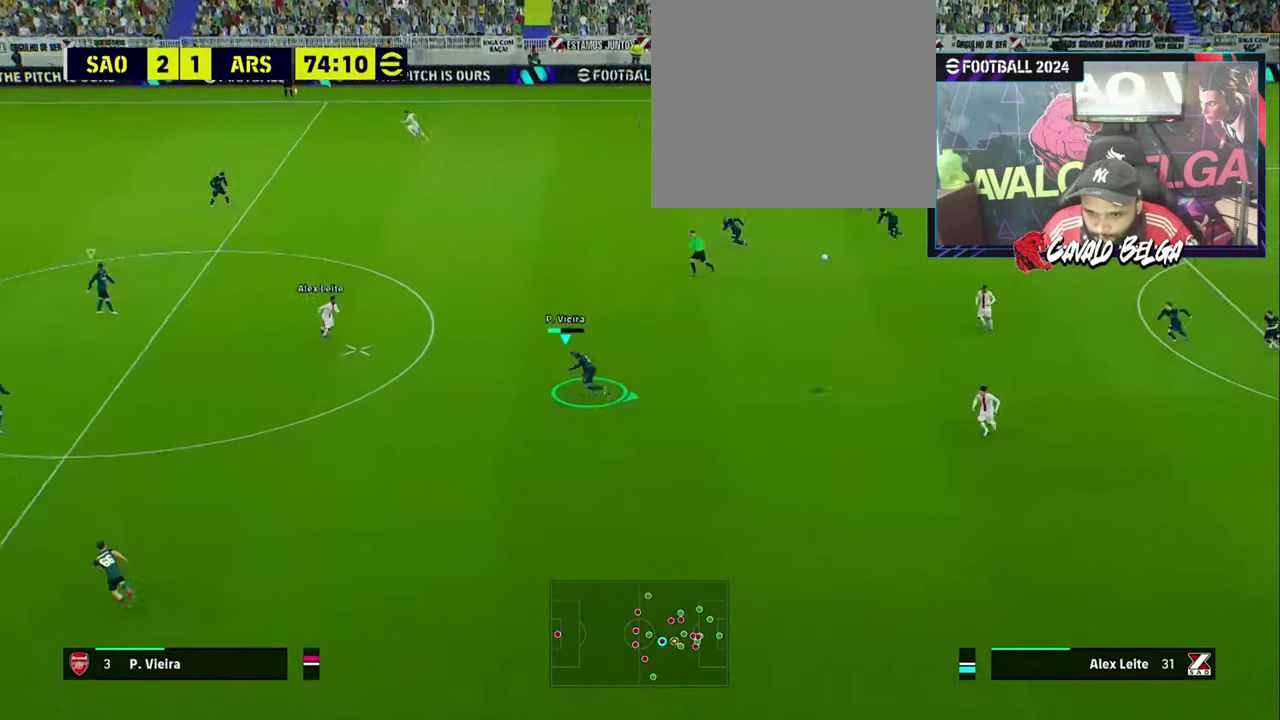
{"buttons": ["R1", "R2", "L3"], "left_stick": "down-right", "right_stick": "center", "events": [[166, "left_stick", "down-left"], [233, "L1", "down"], [300, "left_stick", "down"], [366, "L1", "up"], [466, "left_stick", "down-right"]]}
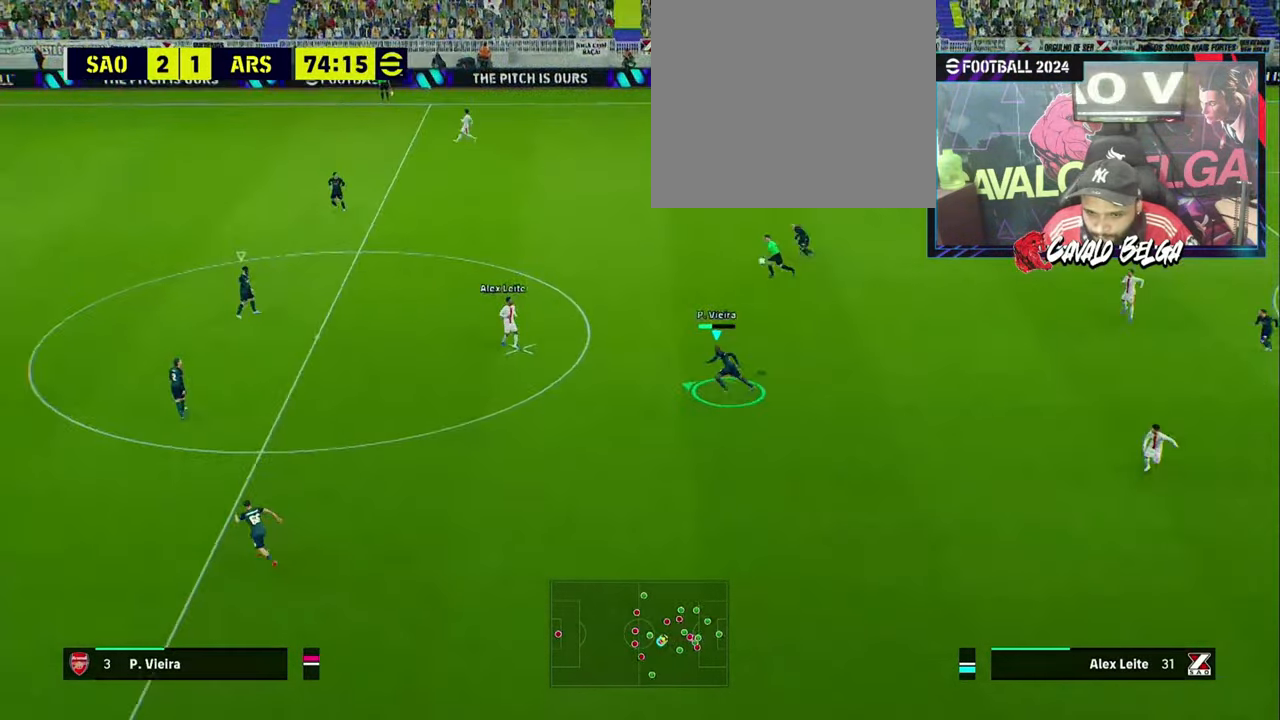
{"buttons": ["SQUARE", "R1", "R2", "L3"], "left_stick": "down-right", "right_stick": "center", "events": [[433, "SQUARE", "down"]]}
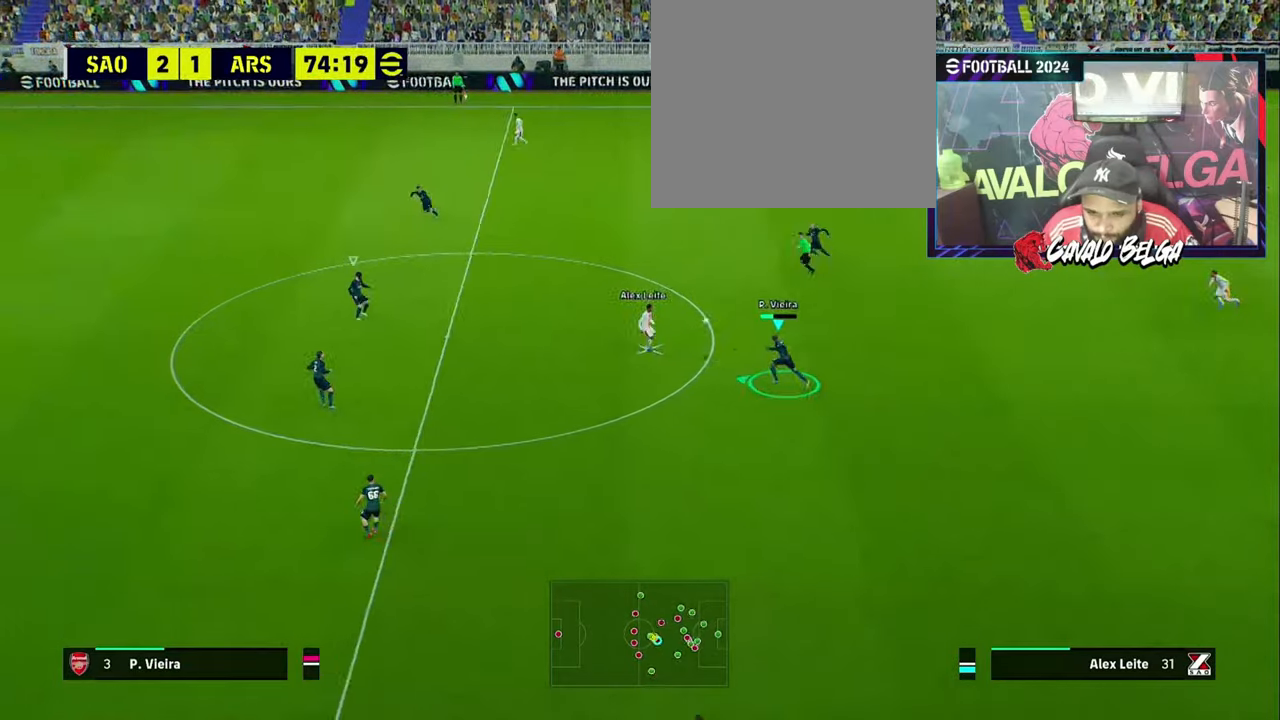
{"buttons": ["R1", "R2", "L3"], "left_stick": "down-right", "right_stick": "center", "events": [[67, "SQUARE", "up"]]}
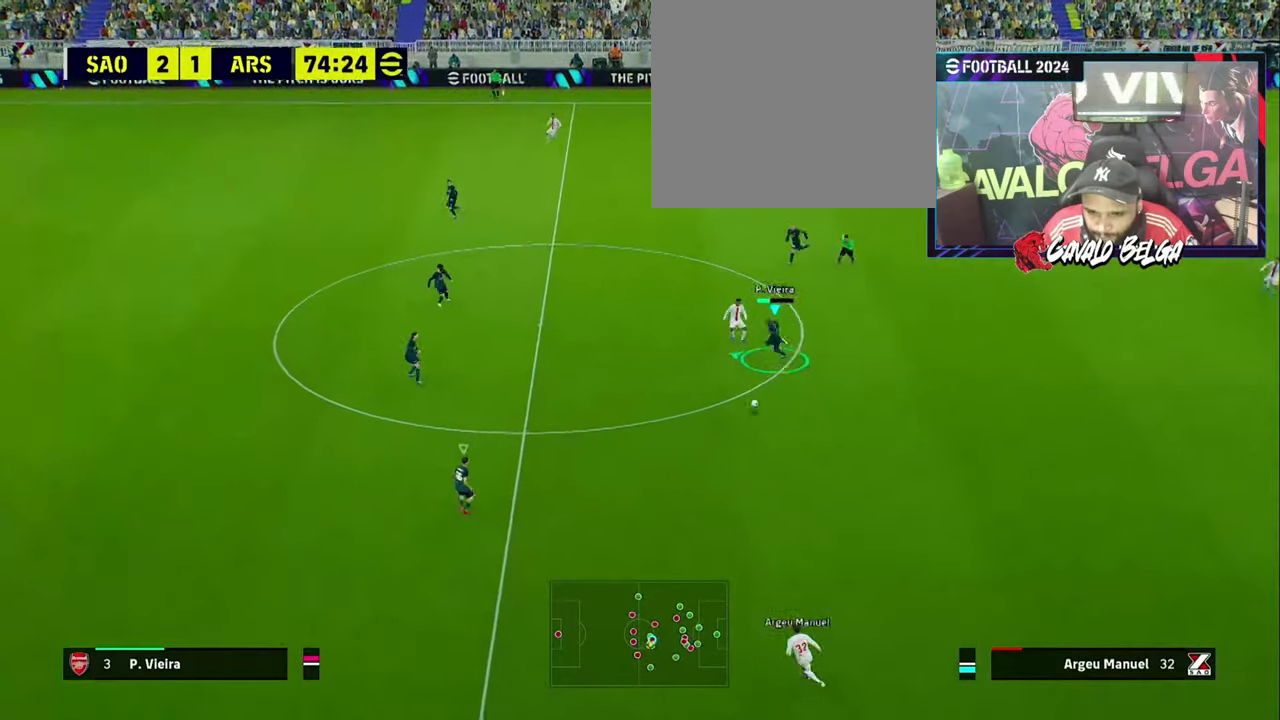
{"buttons": ["L1", "R1", "R2", "L3"], "left_stick": "right", "right_stick": "center", "events": [[300, "left_stick", "right"], [500, "L1", "down"]]}
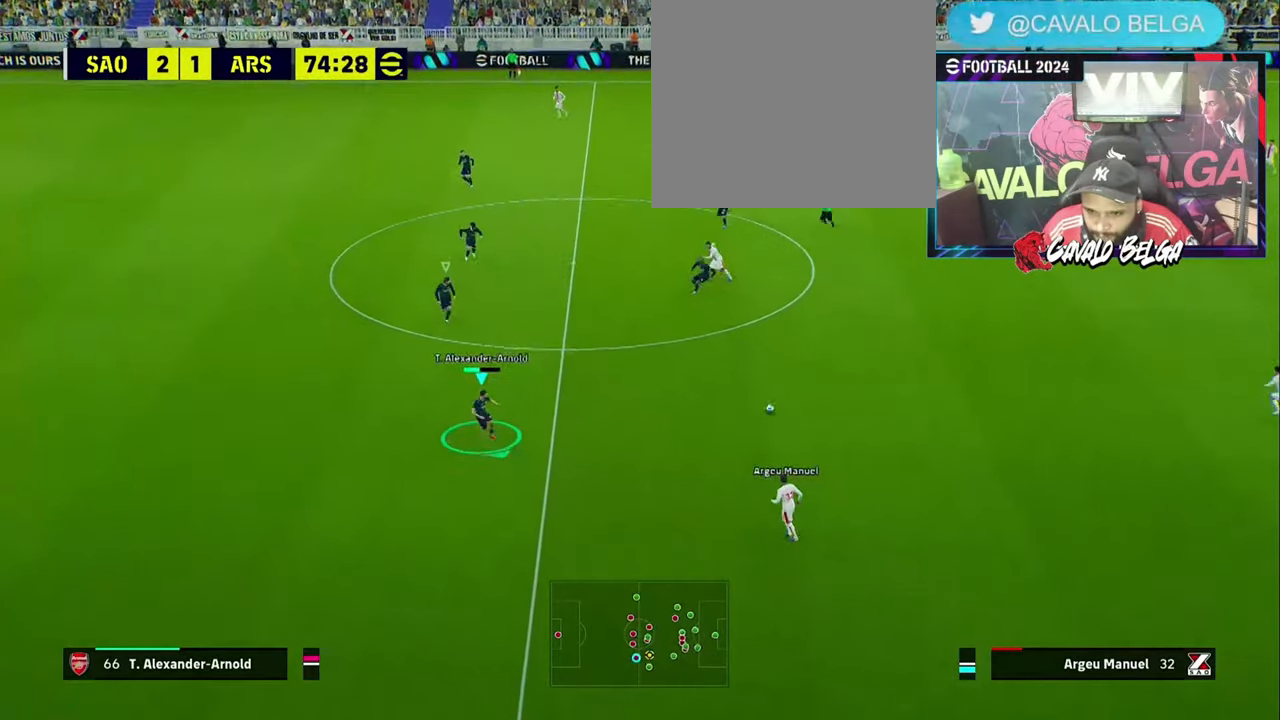
{"buttons": ["R1", "R2"], "left_stick": "right", "right_stick": "center", "events": [[67, "left_stick", "up-right"], [100, "L3", "up"], [167, "L1", "up"], [467, "left_stick", "right"]]}
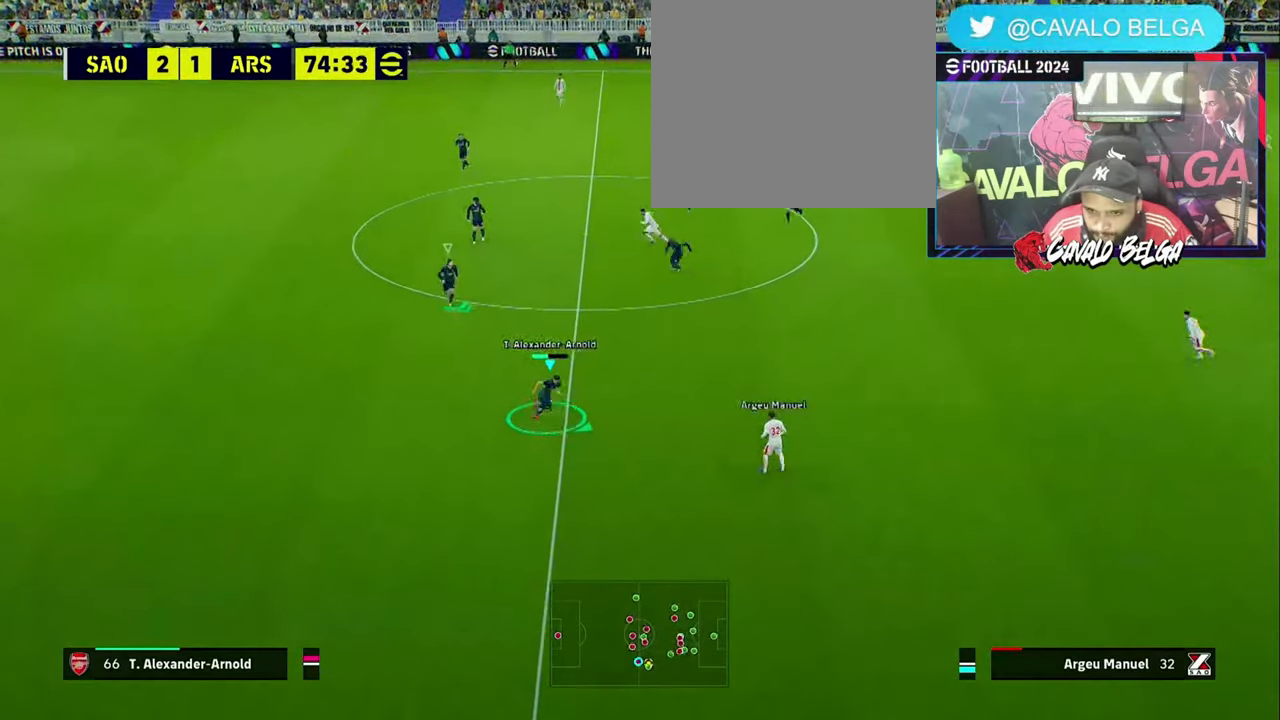
{"buttons": ["R1", "R2", "L3"], "left_stick": "right", "right_stick": "center", "events": [[67, "left_stick", "down-right"], [100, "L3", "down"], [300, "left_stick", "right"]]}
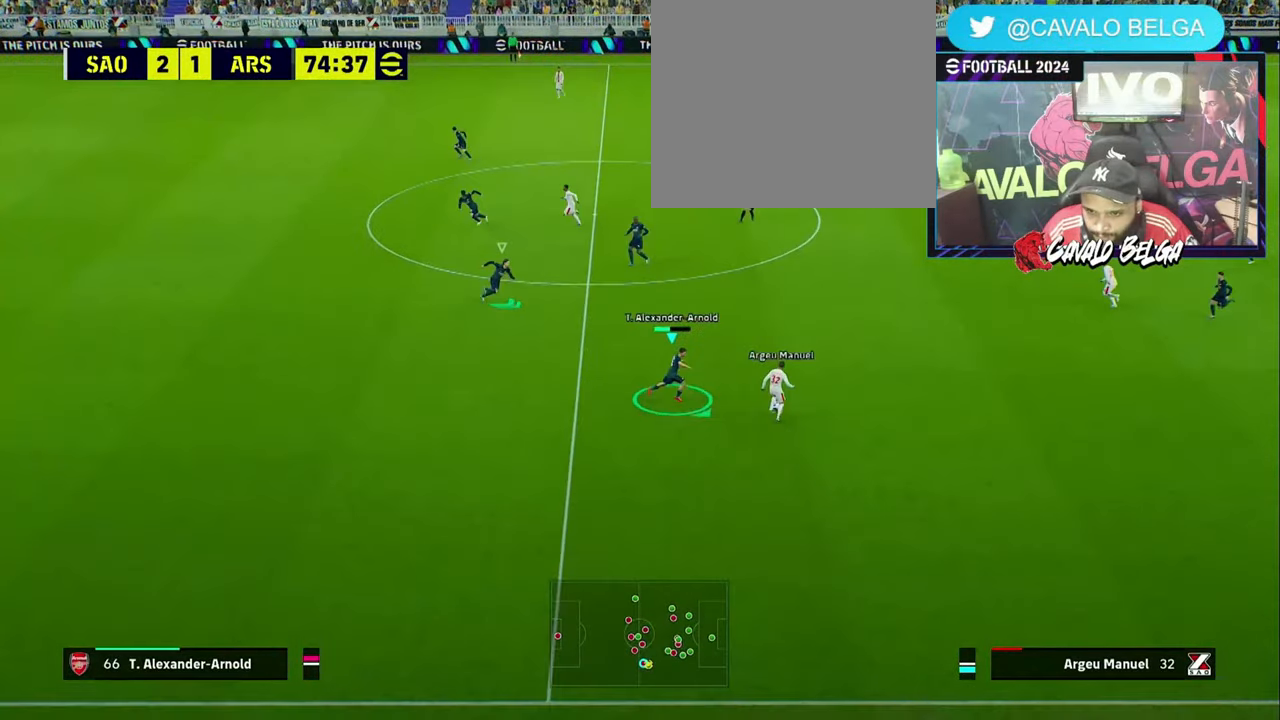
{"buttons": ["R1", "R2", "L3"], "left_stick": "right", "right_stick": "center", "events": []}
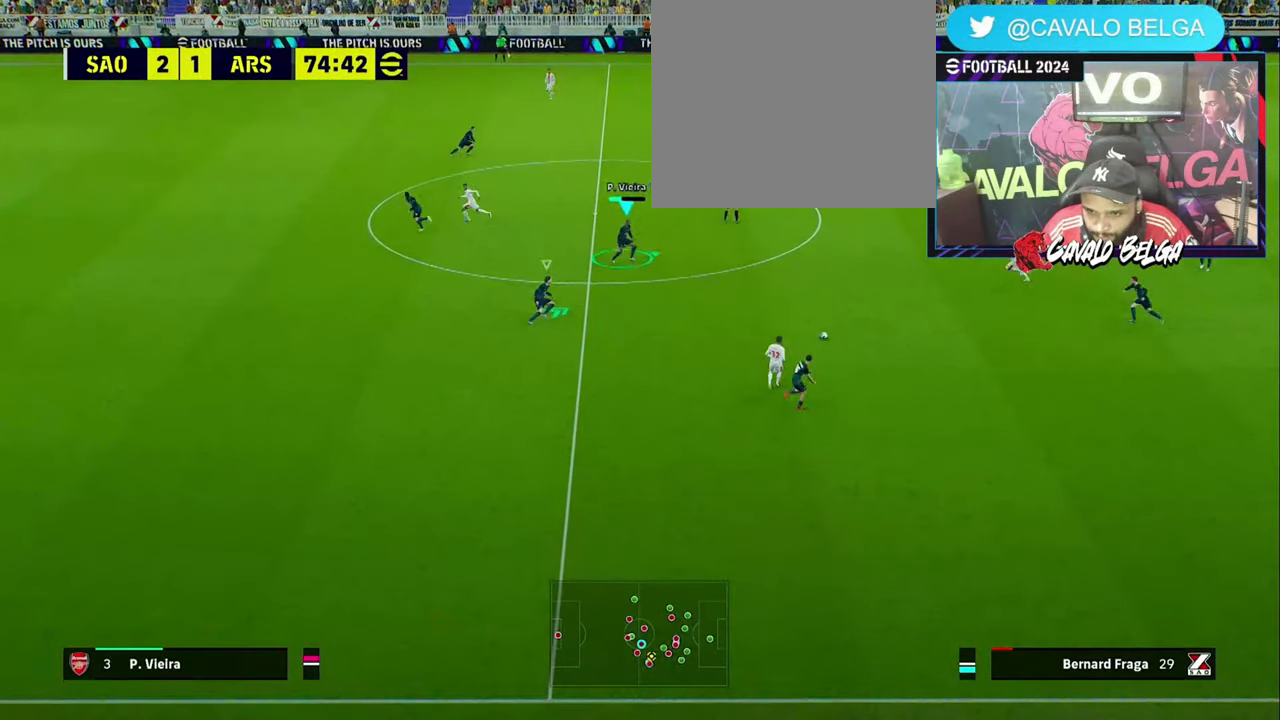
{"buttons": ["R1", "R2", "L3"], "left_stick": "right", "right_stick": "center", "events": []}
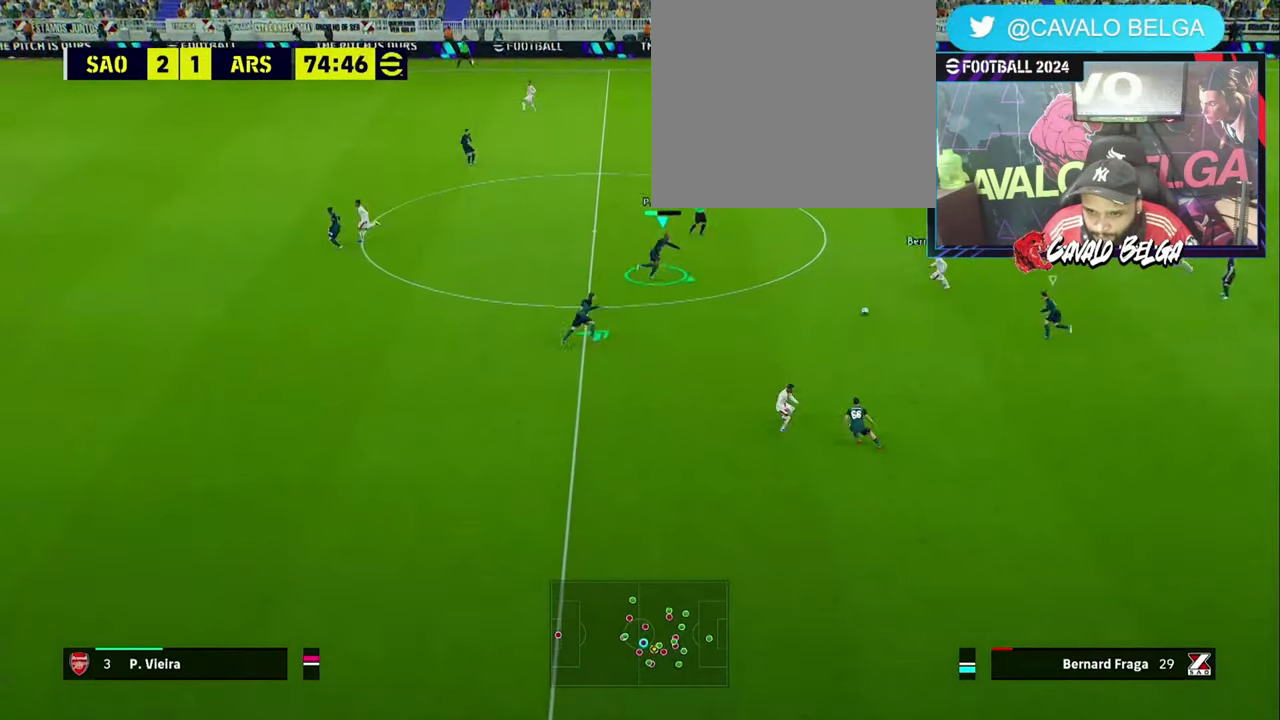
{"buttons": ["TRIANGLE", "R2", "L3"], "left_stick": "down-right", "right_stick": "center", "events": [[133, "left_stick", "up-right"], [200, "L3", "up"], [200, "R2", "up"], [233, "R1", "up"], [300, "R2", "down"], [333, "TRIANGLE", "down"], [467, "L3", "down"], [467, "left_stick", "down-right"]]}
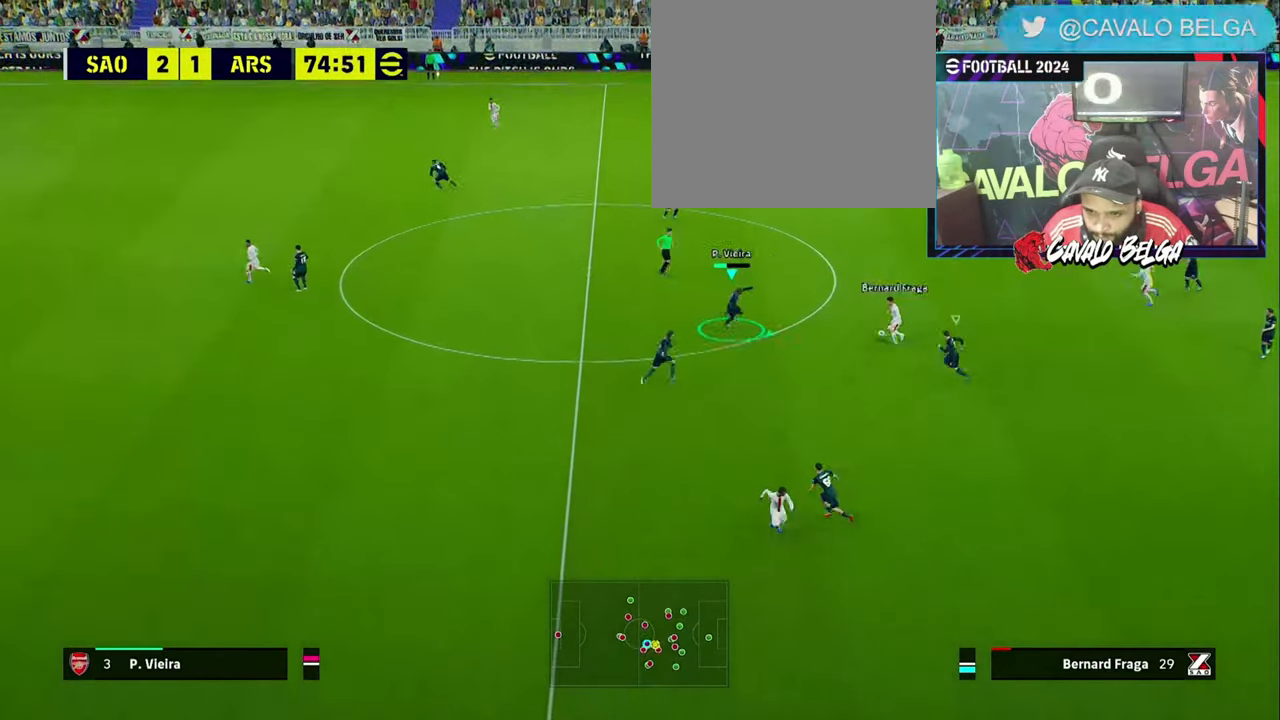
{"buttons": ["R2", "L3"], "left_stick": "right", "right_stick": "center", "events": [[33, "TRIANGLE", "up"], [467, "left_stick", "right"]]}
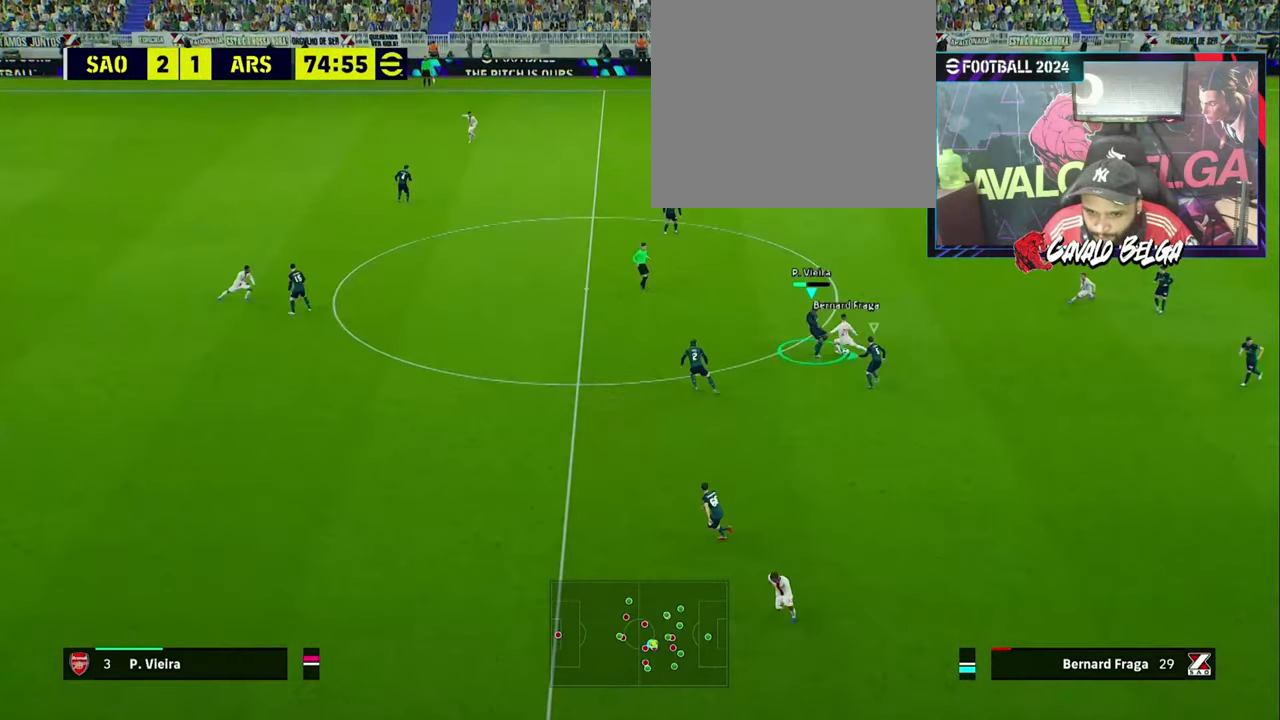
{"buttons": [], "left_stick": "up-right", "right_stick": "center", "events": [[167, "L3", "up"], [200, "R2", "up"], [233, "left_stick", "up-right"]]}
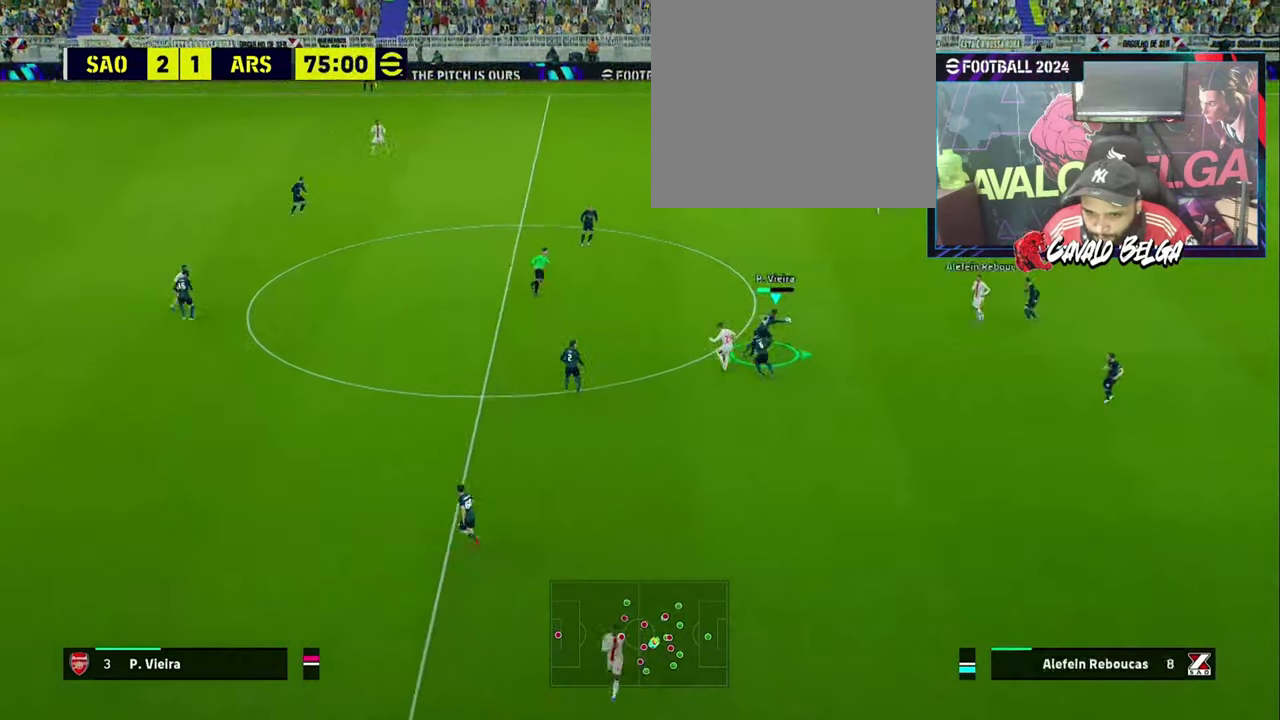
{"buttons": [], "left_stick": "right", "right_stick": "center", "events": [[67, "CROSS", "down"], [67, "L1", "down"], [167, "CROSS", "up"], [434, "L1", "up"], [500, "left_stick", "right"]]}
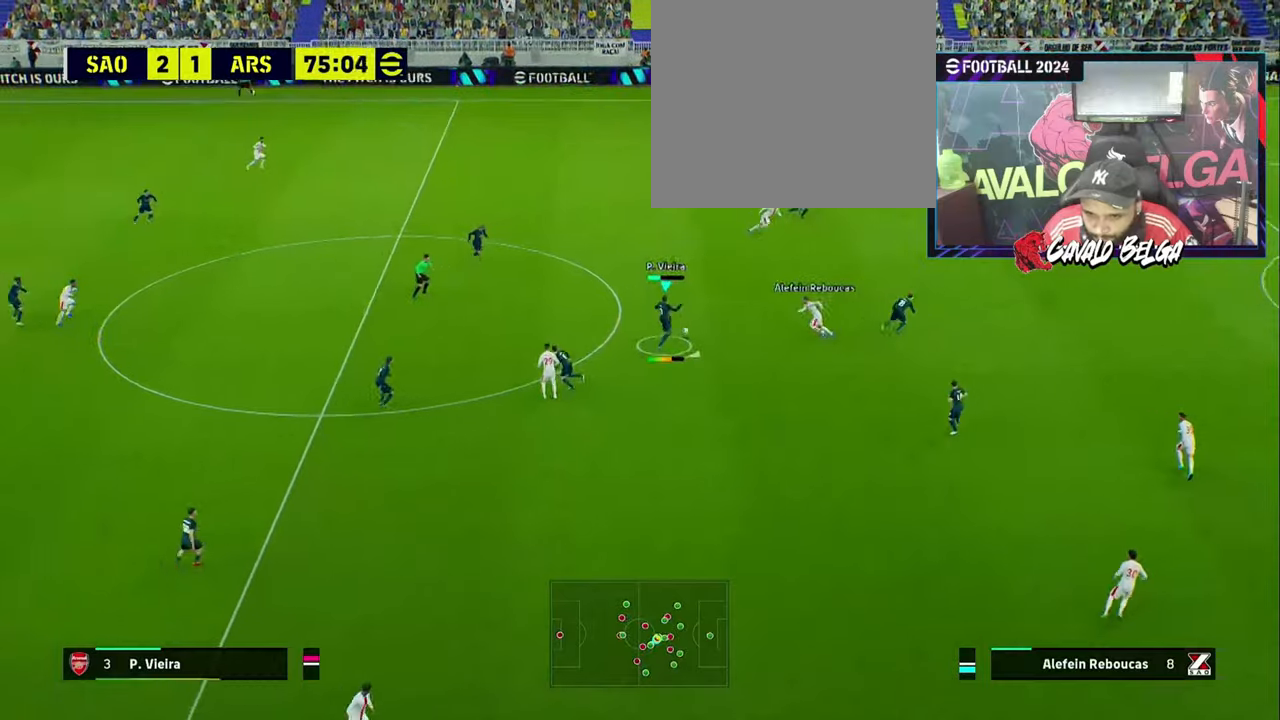
{"buttons": ["L3"], "left_stick": "left", "right_stick": "center", "events": [[134, "left_stick", "down-right"], [300, "L3", "down"], [334, "left_stick", "down"], [500, "left_stick", "left"]]}
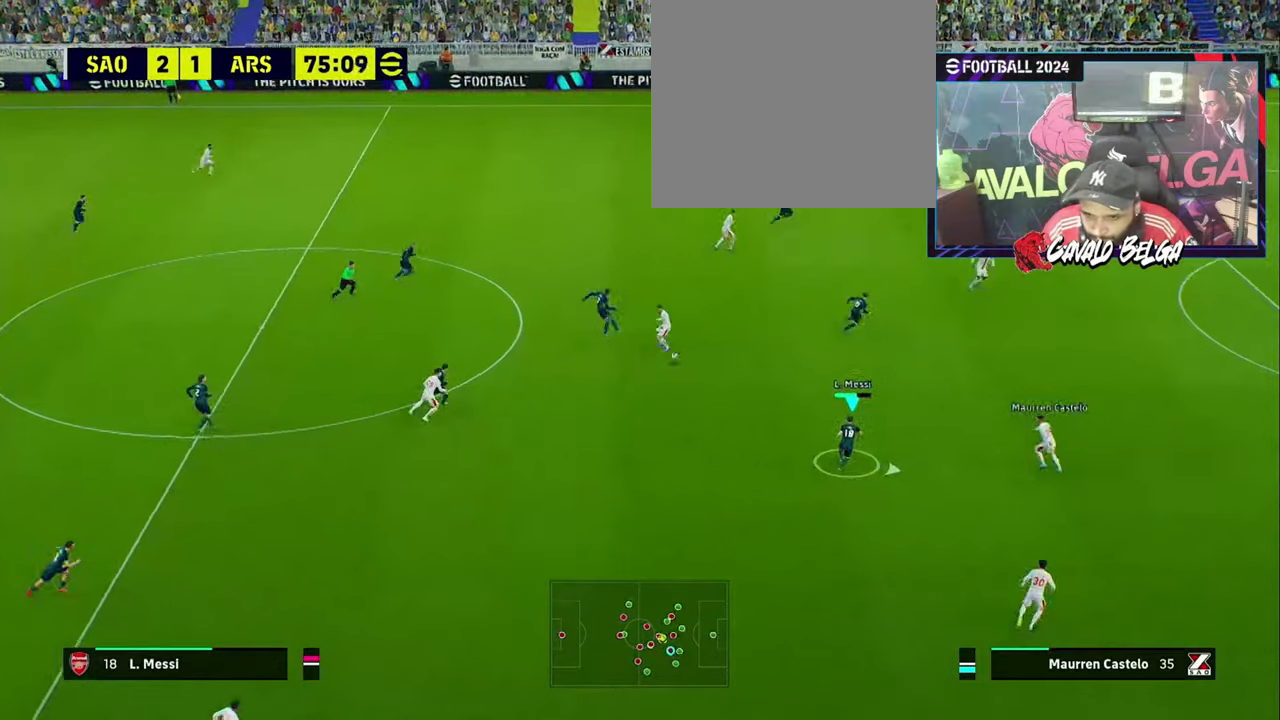
{"buttons": ["R1", "L3"], "left_stick": "left", "right_stick": "center", "events": [[134, "R1", "down"], [167, "L1", "down"], [267, "L1", "up"], [334, "L3", "up"], [467, "L3", "down"]]}
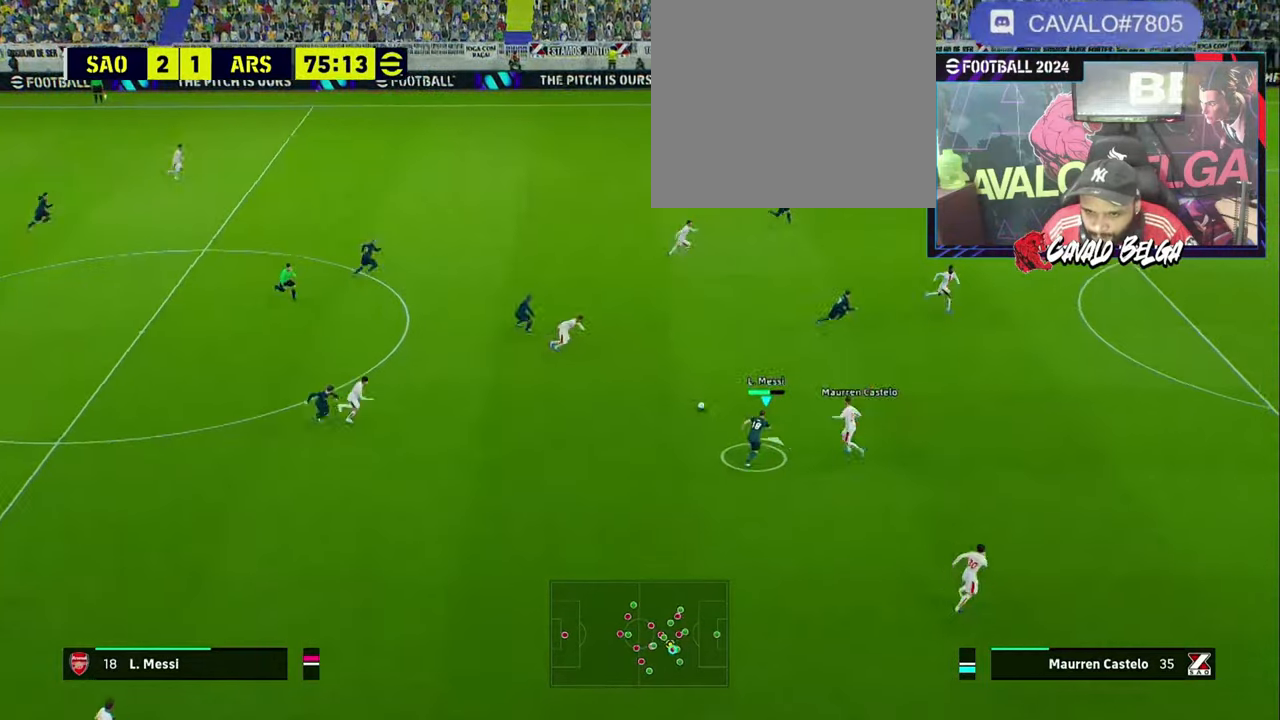
{"buttons": ["SQUARE", "R1"], "left_stick": "up-left", "right_stick": "center", "events": [[167, "L3", "up"], [400, "SQUARE", "down"], [434, "left_stick", "up-left"]]}